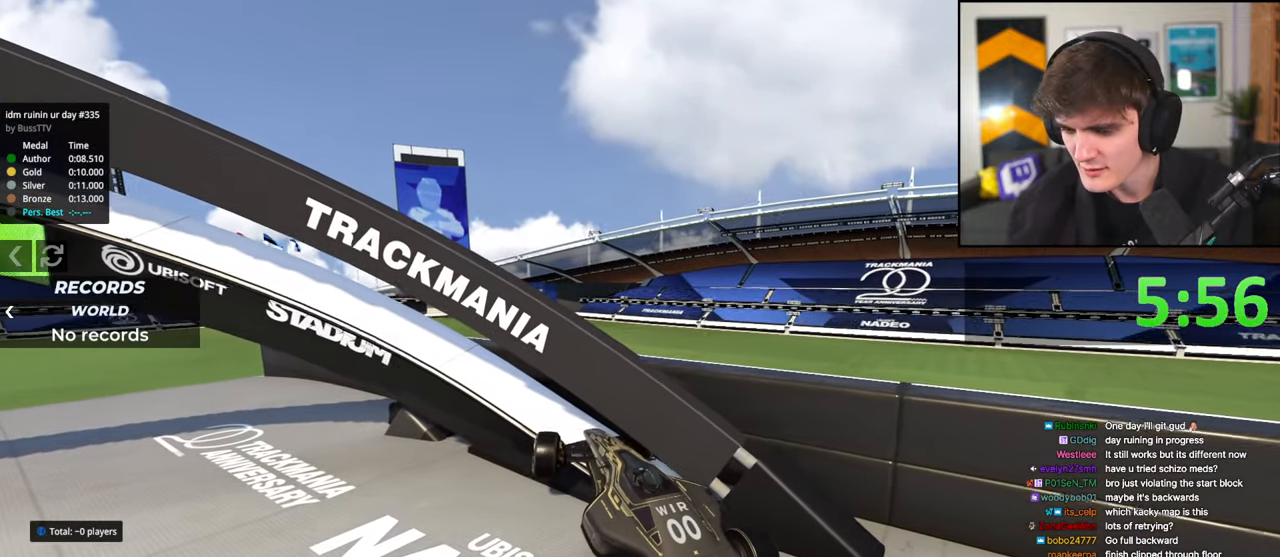
Gameplay with keyboard; each line is a JSON object with the keys held at the frame after it. "events" lists presses ("down") and releases ("up") of "brake", "down", "left", "right" and "up" between this image and that frame as [ms after this image, input, new state], when the widget could be followed in between. No other keys are recorded. Mouse input is not recorded. Key names are as the overlay labels them; some are game actions (e.g. jump) rather than physical keys.
{"keys": [], "events": []}
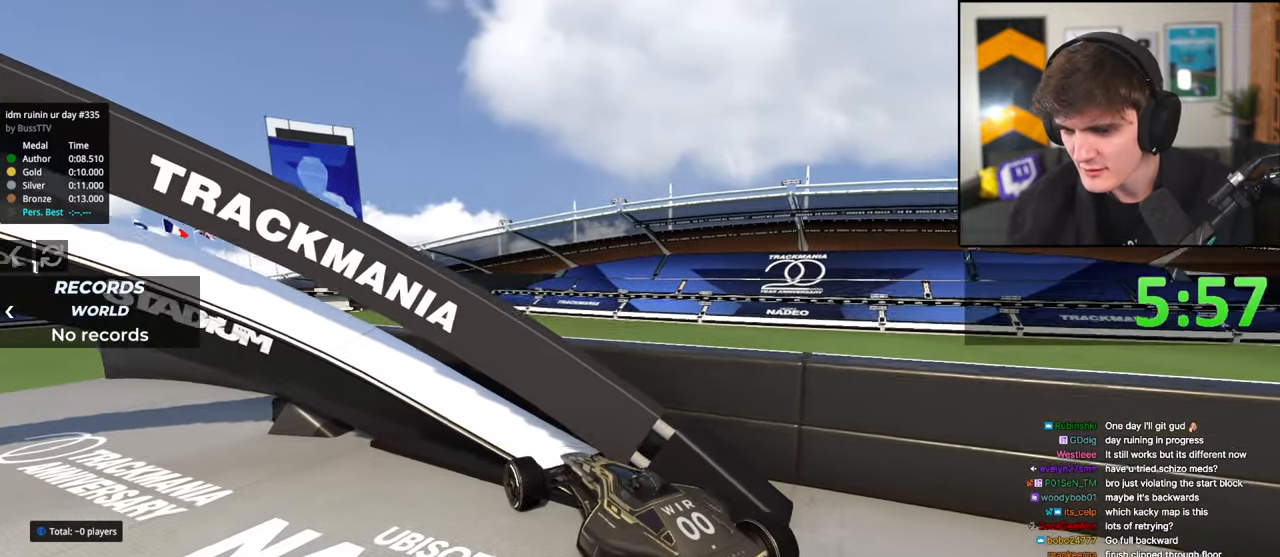
{"keys": [], "events": []}
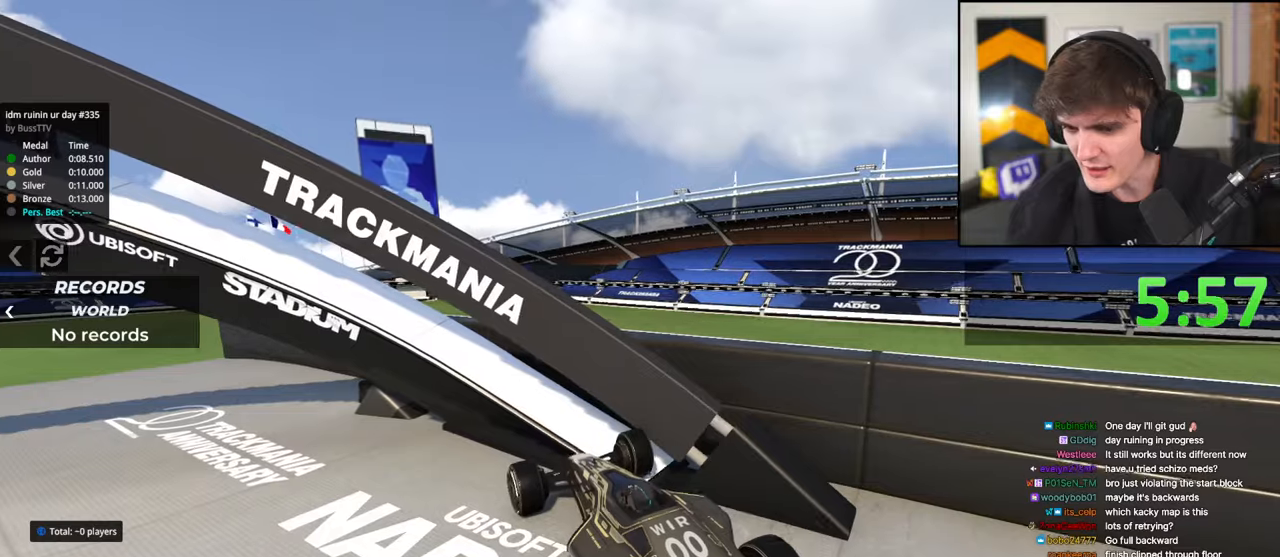
{"keys": ["right", "up"], "events": [[167, "right", "down"], [217, "up", "down"]]}
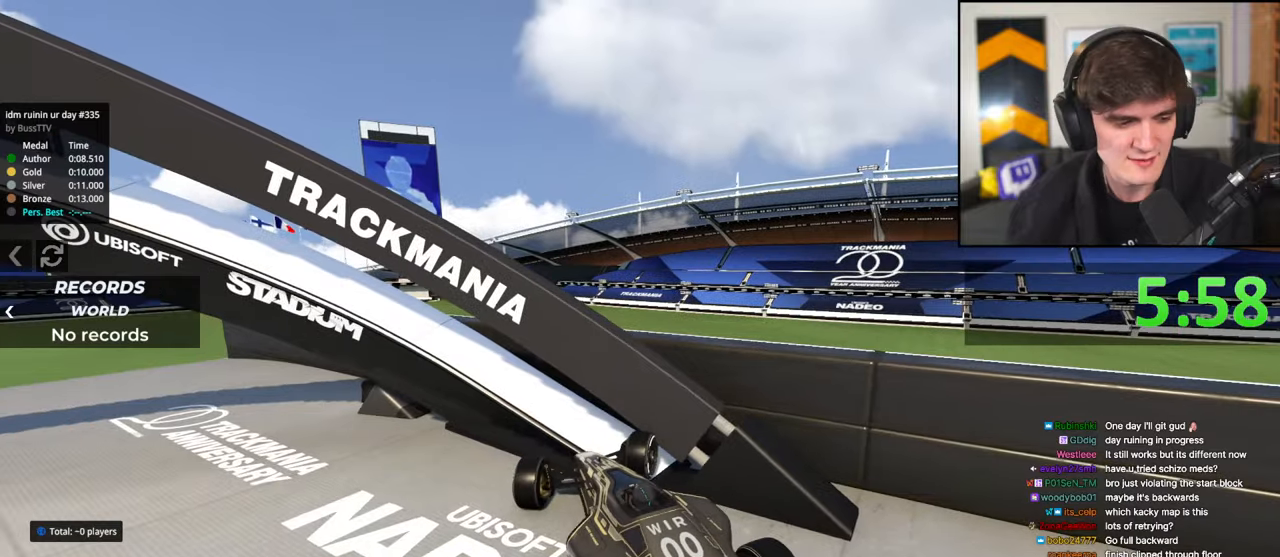
{"keys": ["right", "up"], "events": []}
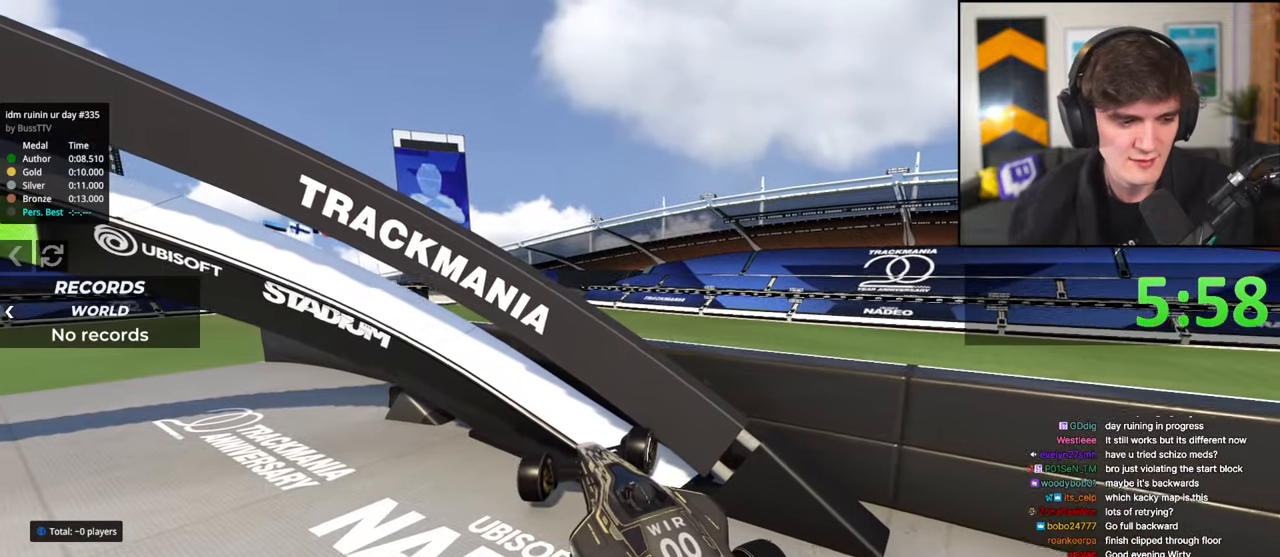
{"keys": ["right"], "events": [[200, "right", "up"], [333, "up", "up"], [383, "right", "down"]]}
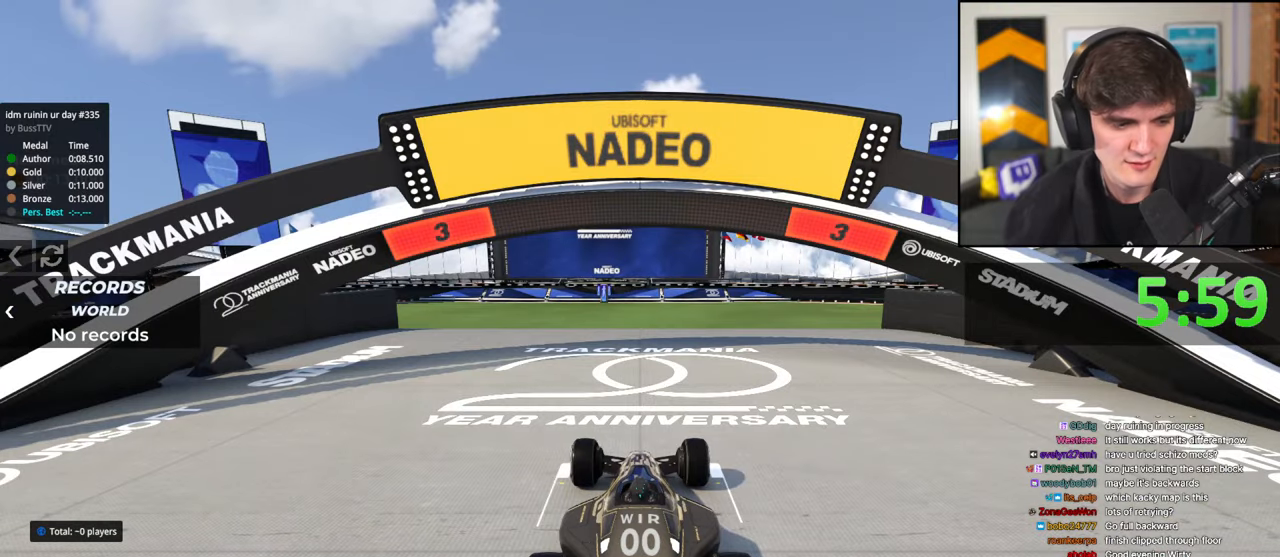
{"keys": ["right"], "events": [[67, "up", "down"], [167, "up", "up"]]}
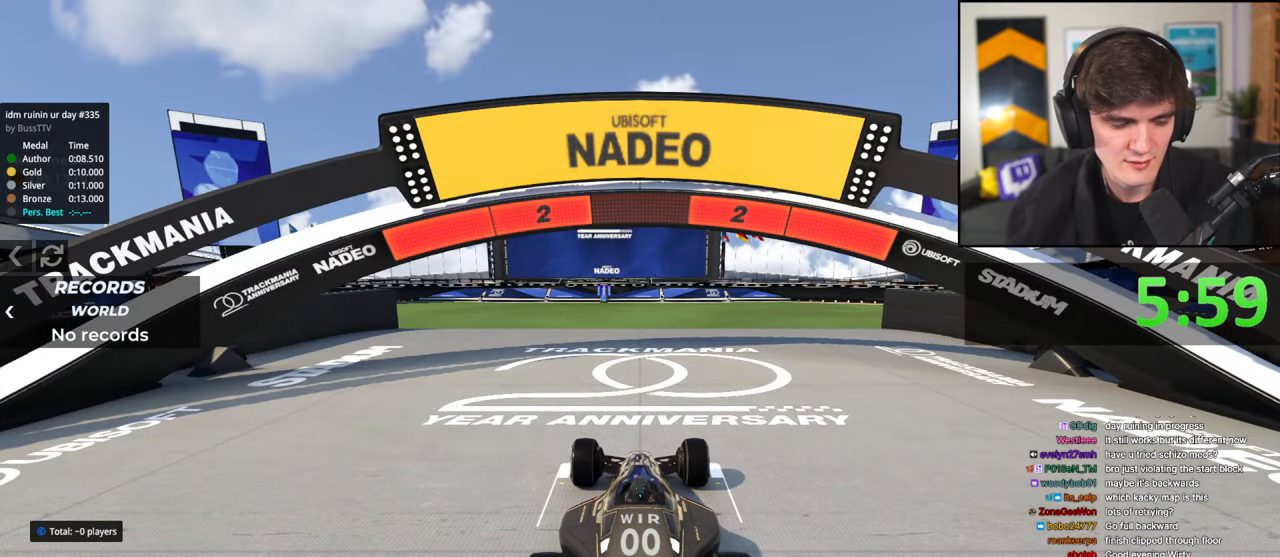
{"keys": ["brake"], "events": [[367, "brake", "down"], [467, "right", "up"]]}
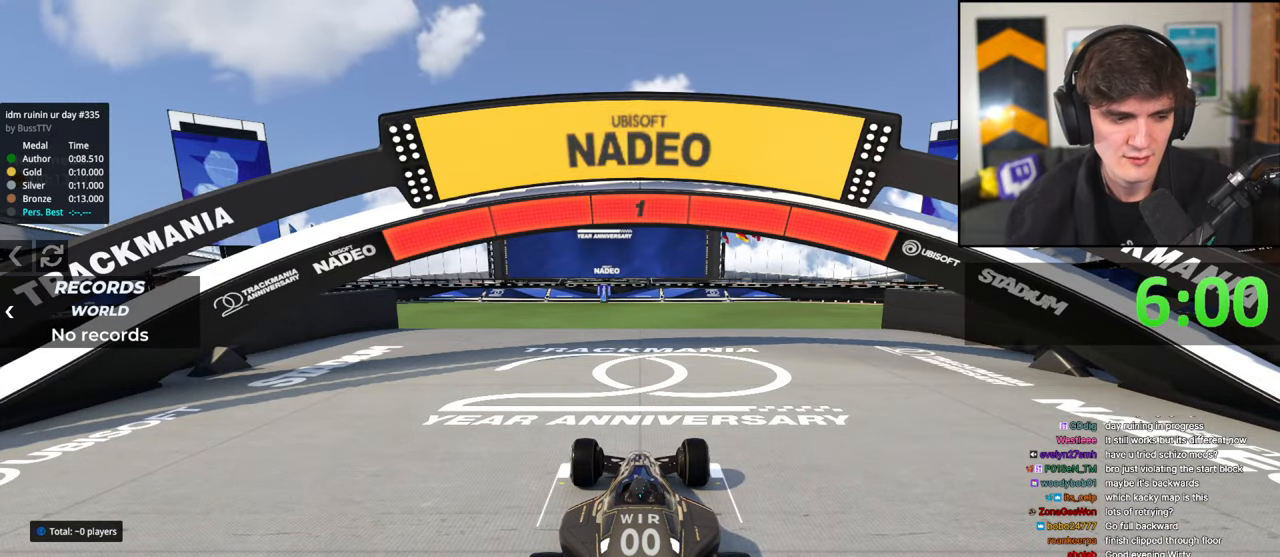
{"keys": ["brake"], "events": []}
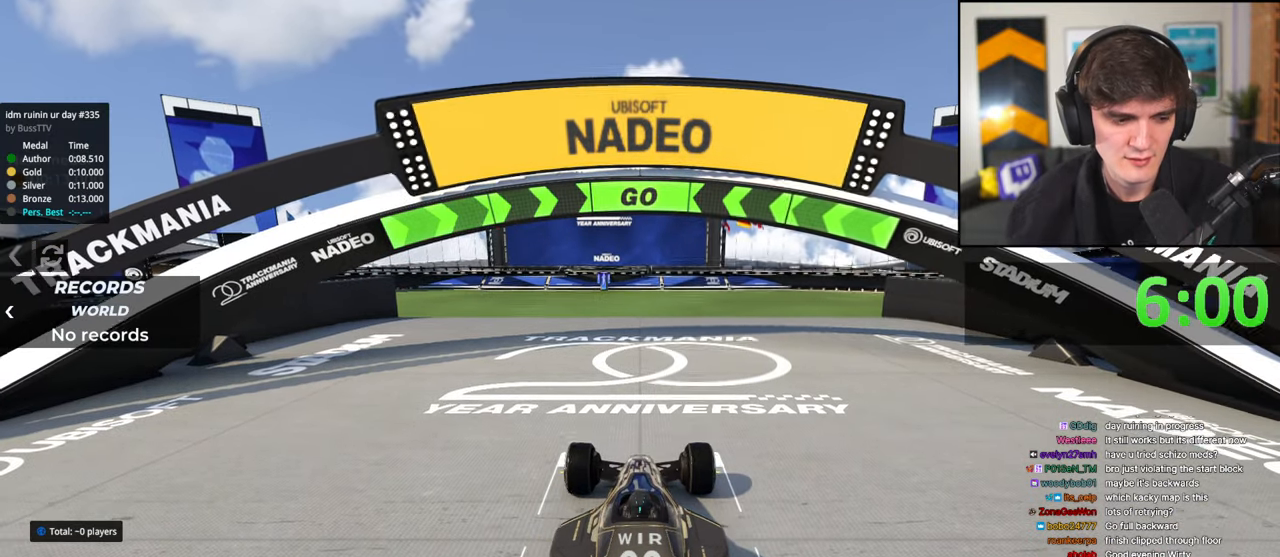
{"keys": ["brake"], "events": []}
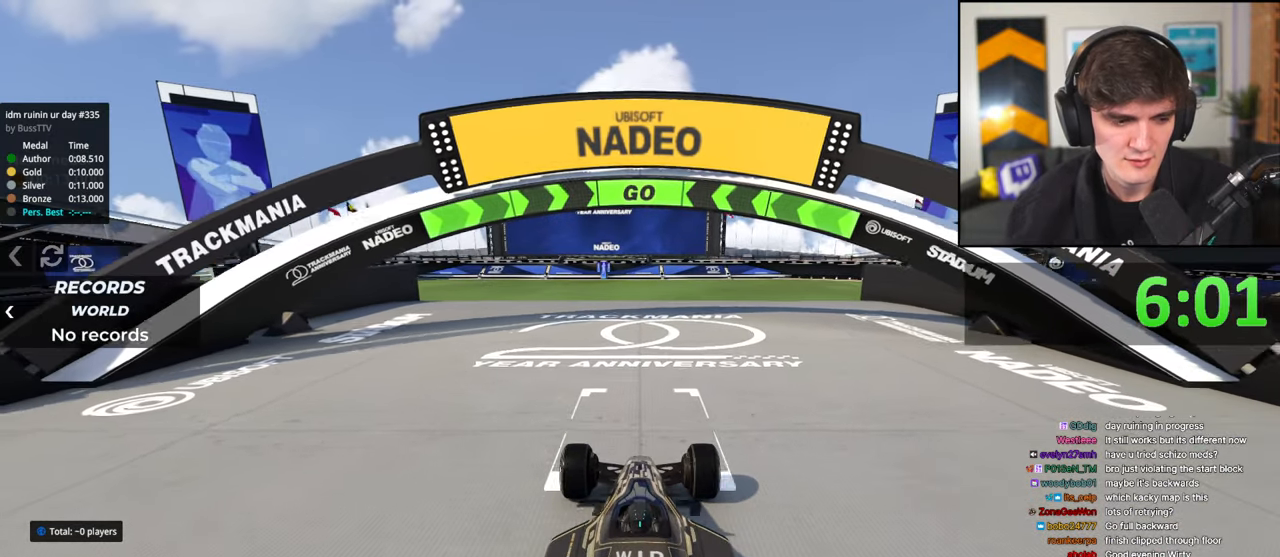
{"keys": ["brake"], "events": []}
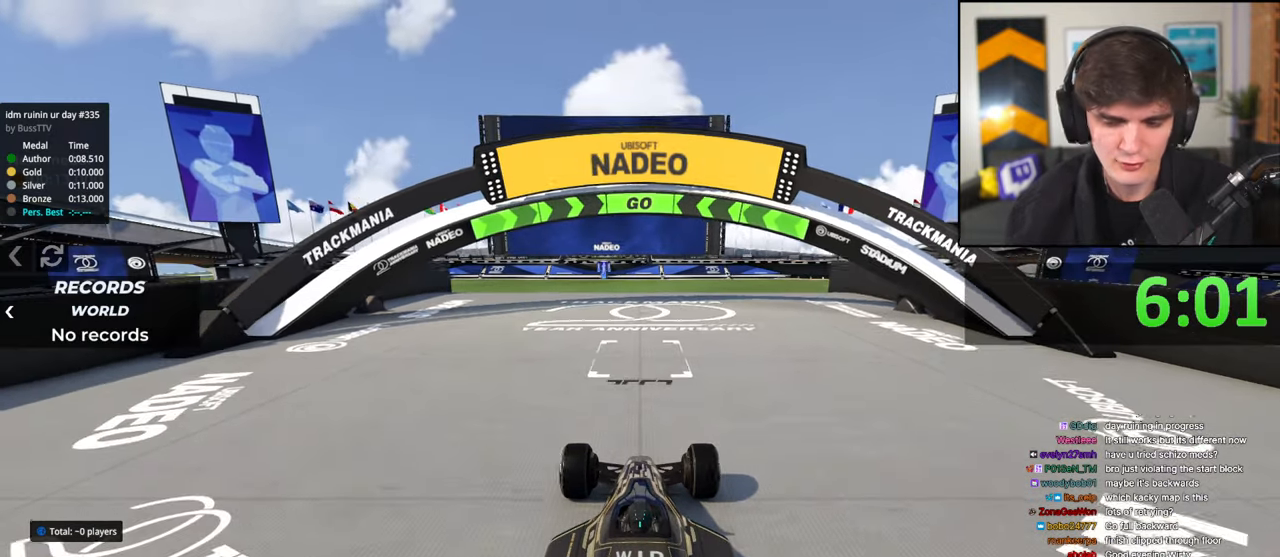
{"keys": ["brake"], "events": []}
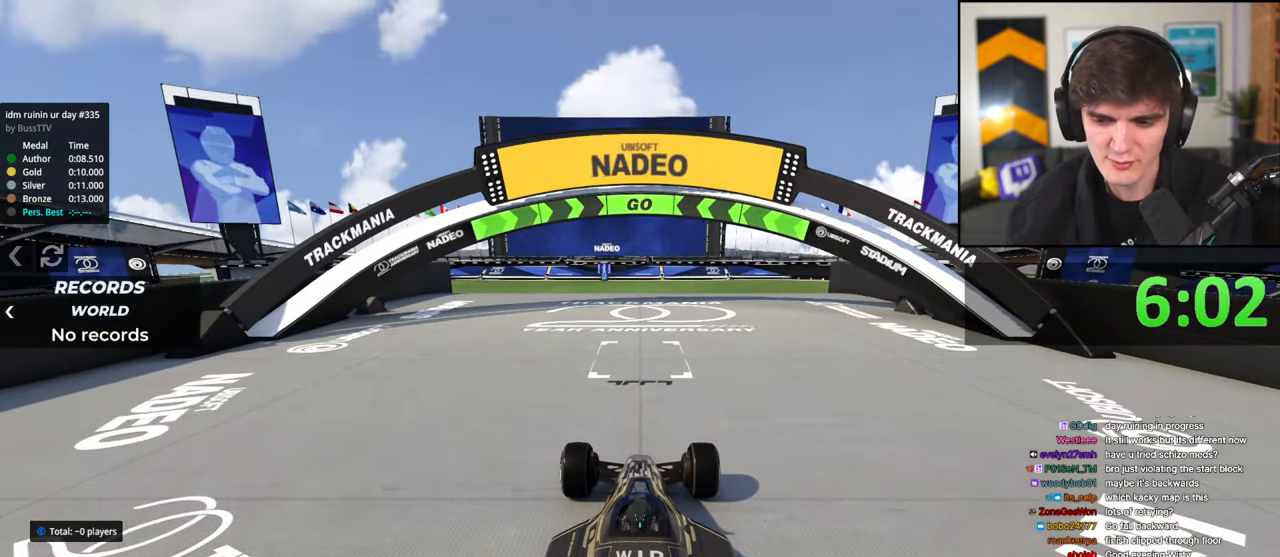
{"keys": ["brake"], "events": []}
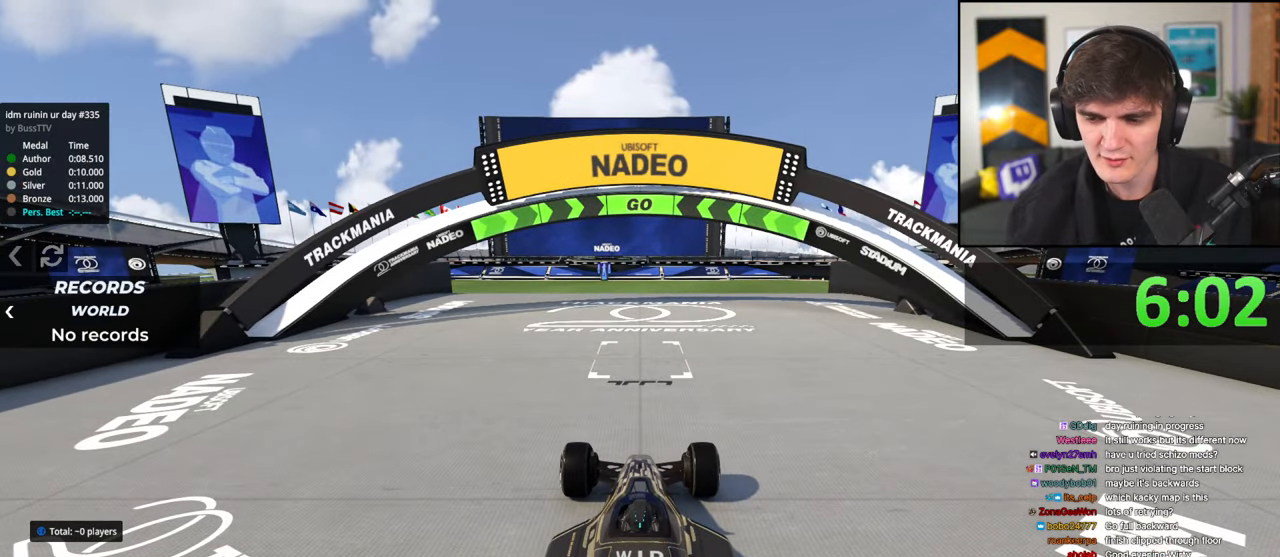
{"keys": ["right", "up"], "events": [[217, "up", "down"], [283, "right", "down"], [367, "brake", "up"]]}
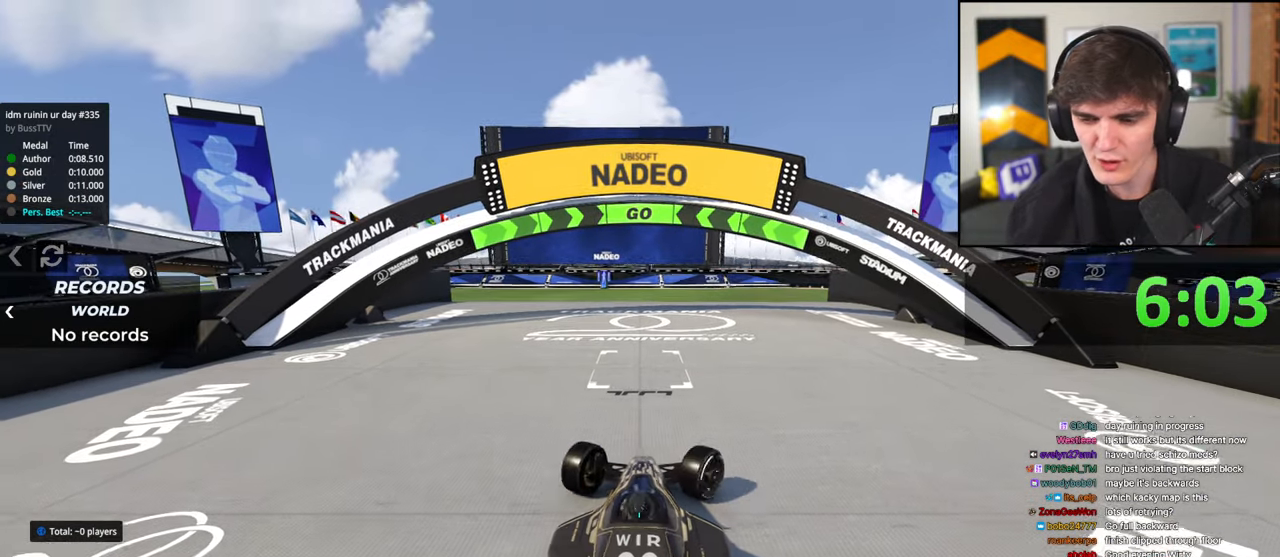
{"keys": ["down", "right", "up"], "events": [[333, "down", "down"]]}
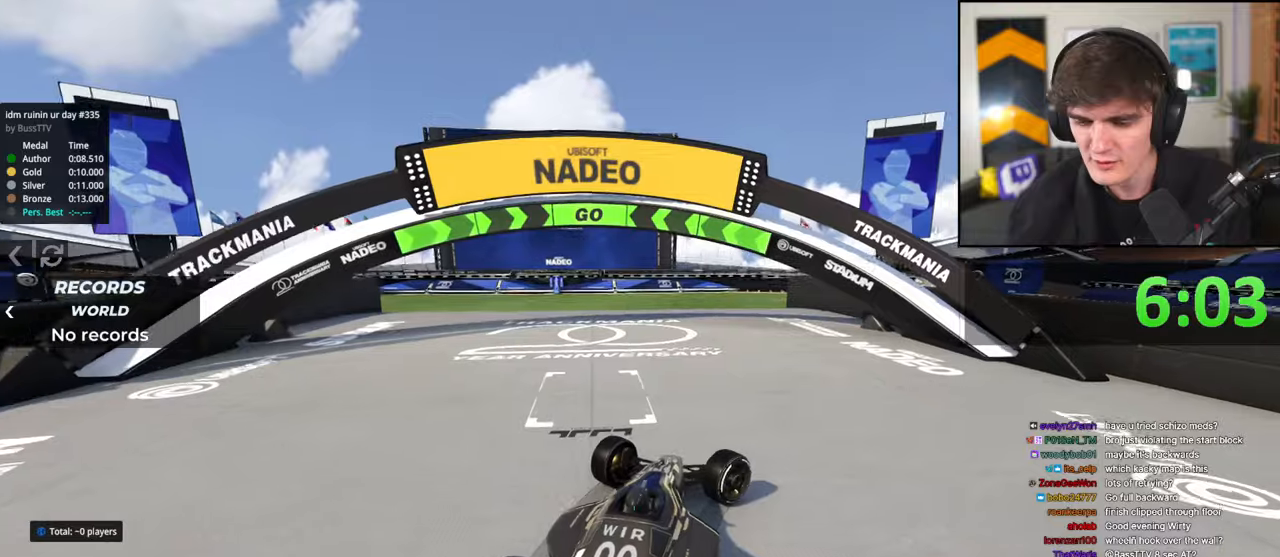
{"keys": ["down", "right", "up"], "events": []}
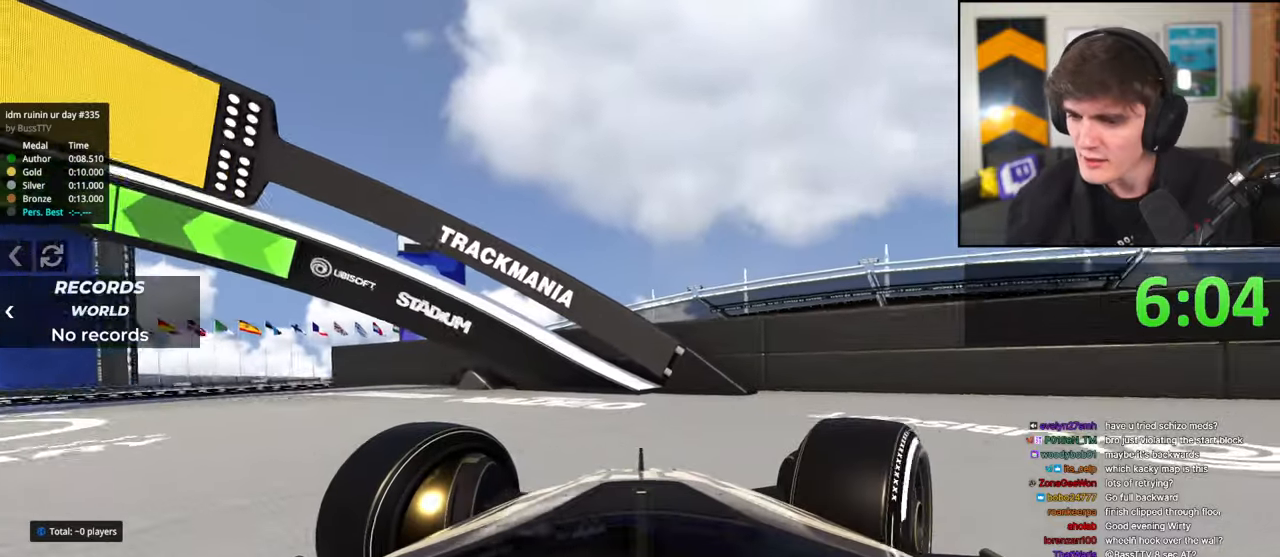
{"keys": ["right", "up"], "events": [[283, "down", "up"]]}
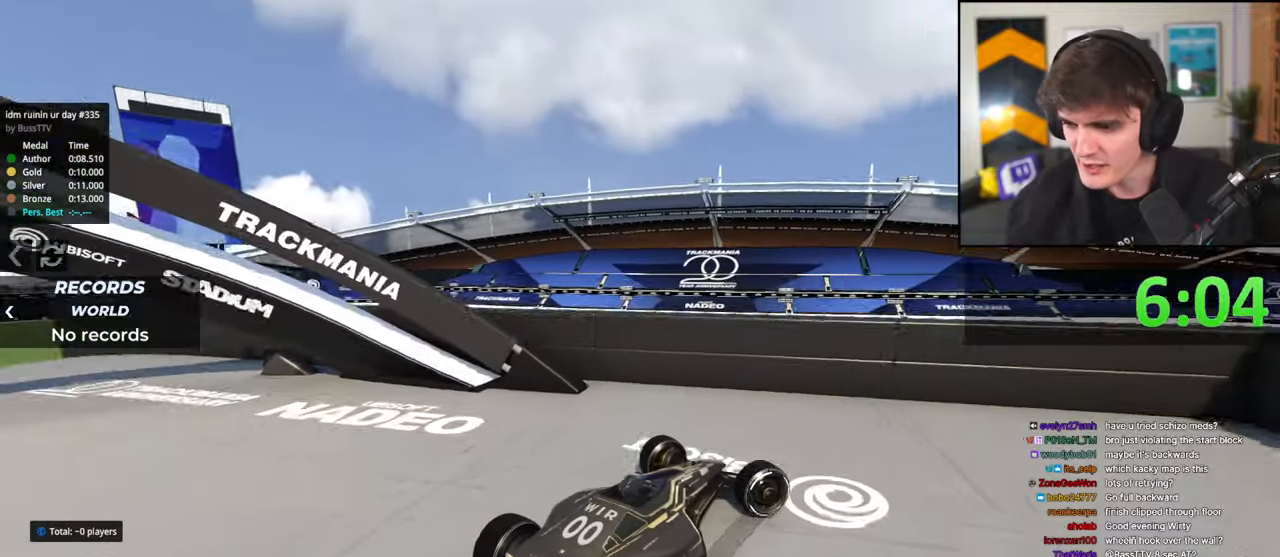
{"keys": ["down", "right", "up"], "events": [[383, "down", "down"]]}
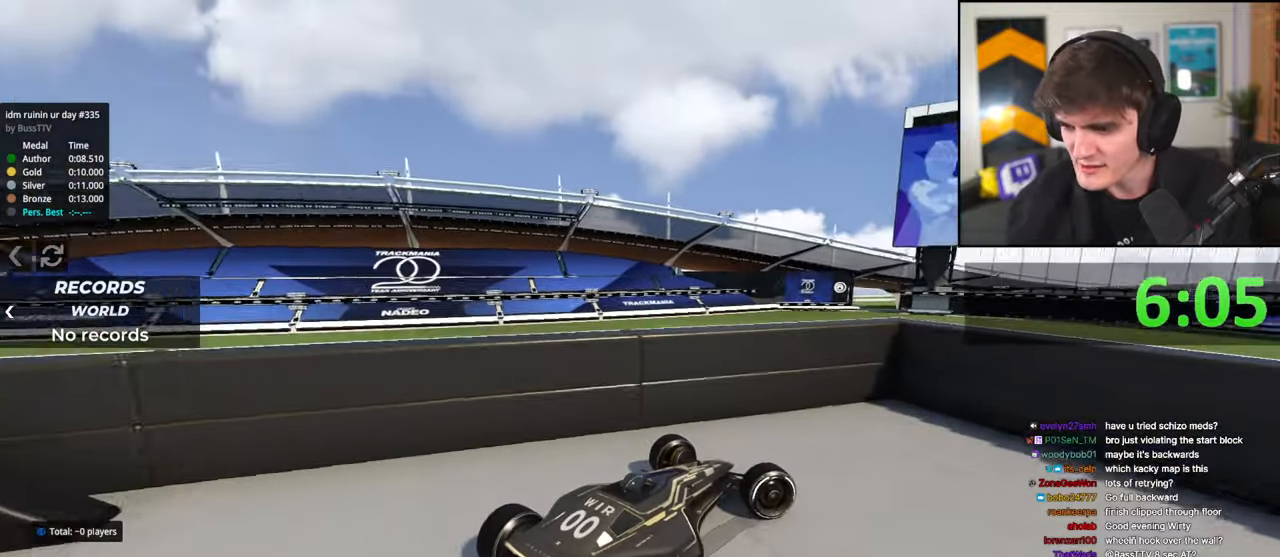
{"keys": ["down", "right", "up"], "events": []}
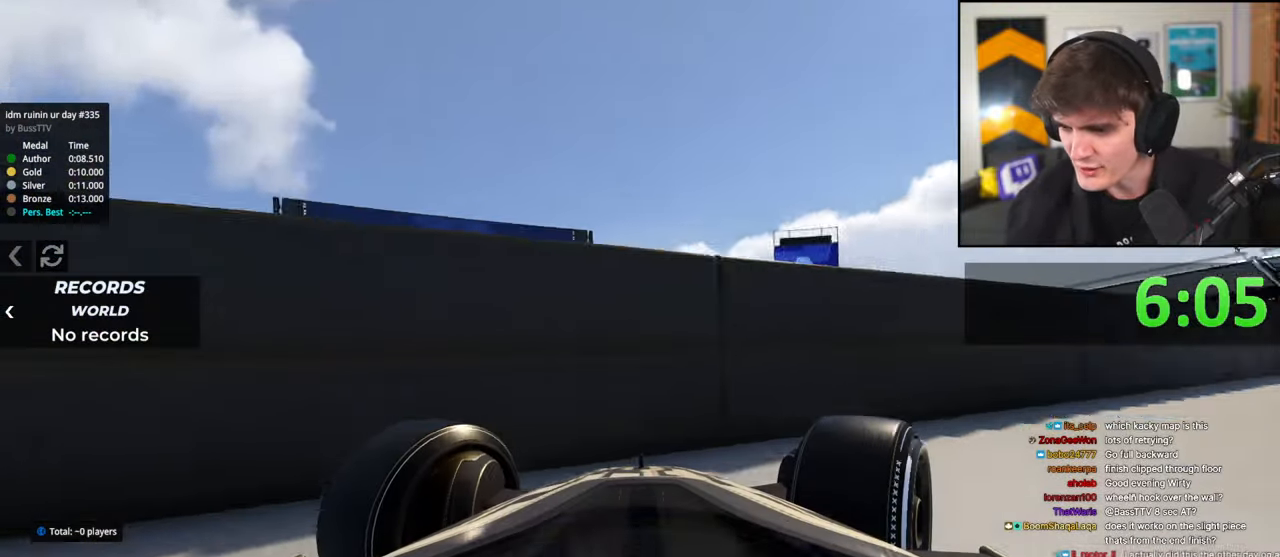
{"keys": ["right", "up"], "events": [[183, "down", "up"]]}
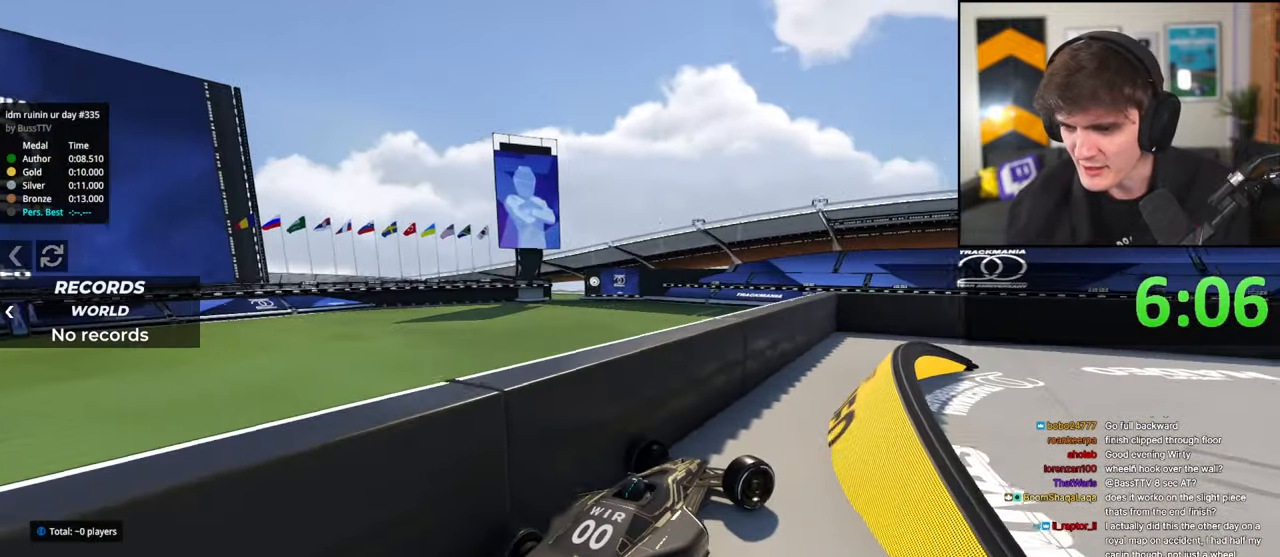
{"keys": ["right", "up"], "events": [[283, "up", "up"], [300, "right", "up"], [433, "up", "down"], [483, "right", "down"]]}
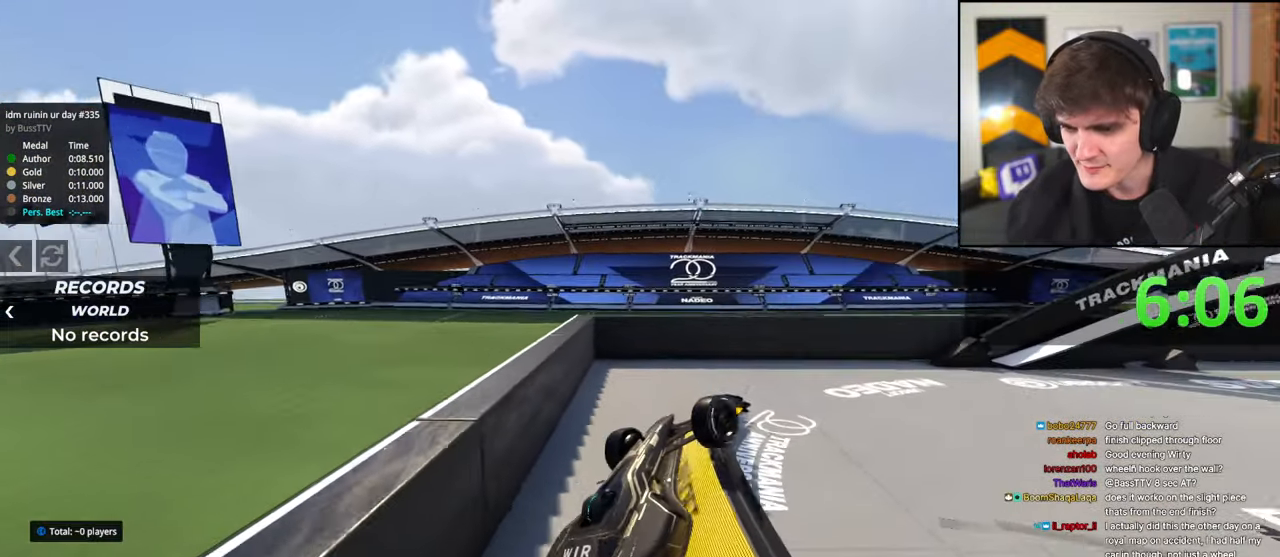
{"keys": ["left", "up"], "events": [[67, "right", "up"], [167, "left", "down"]]}
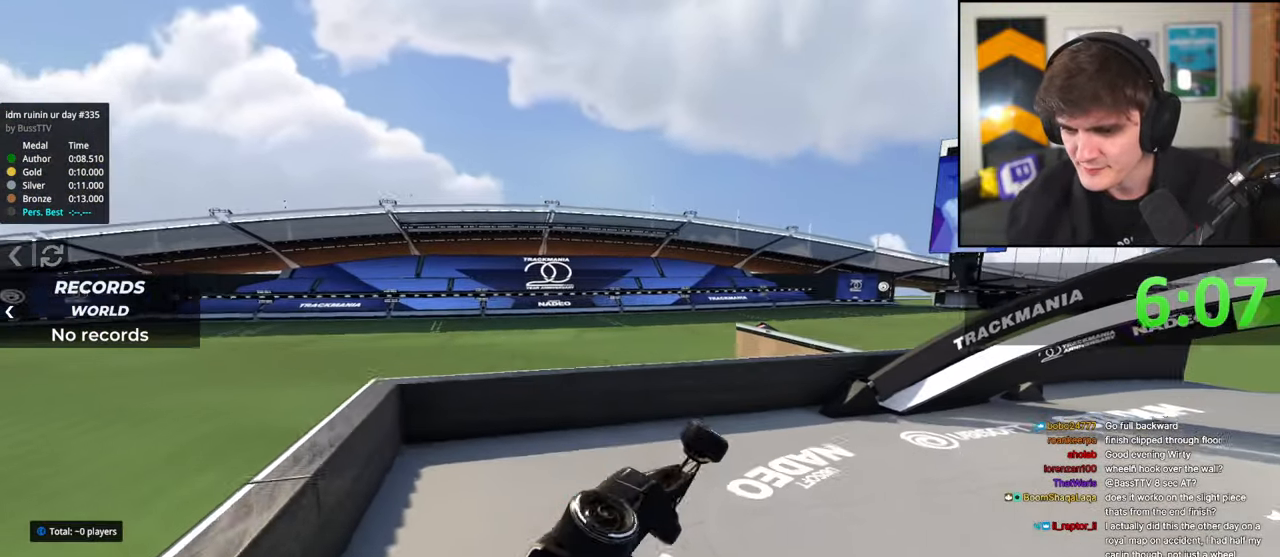
{"keys": ["left", "up"], "events": []}
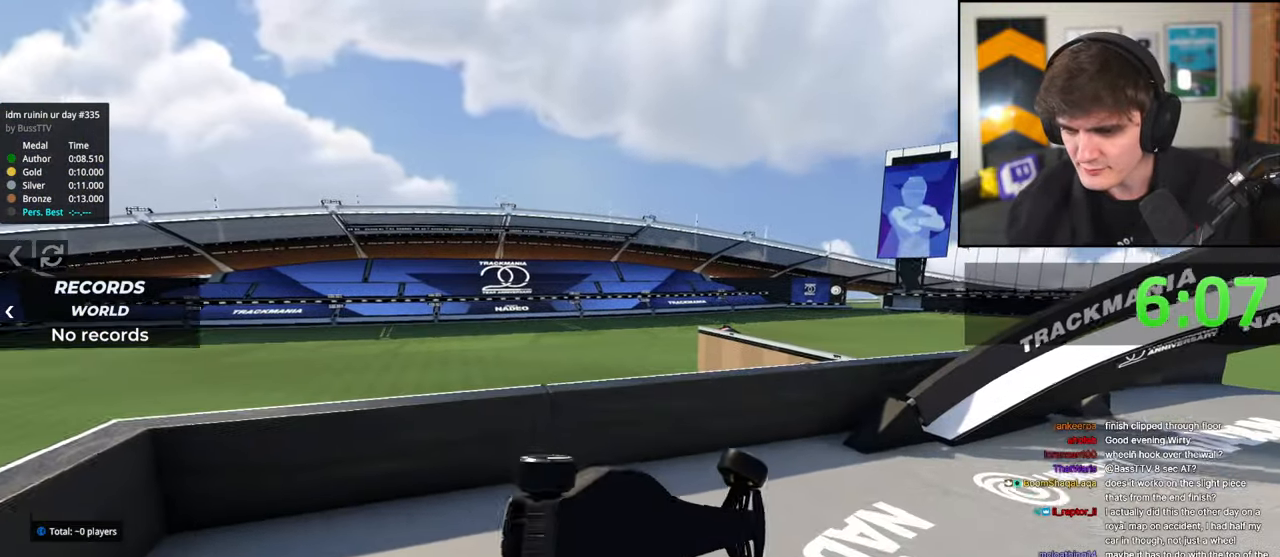
{"keys": ["right", "up"], "events": [[117, "left", "up"], [117, "right", "down"]]}
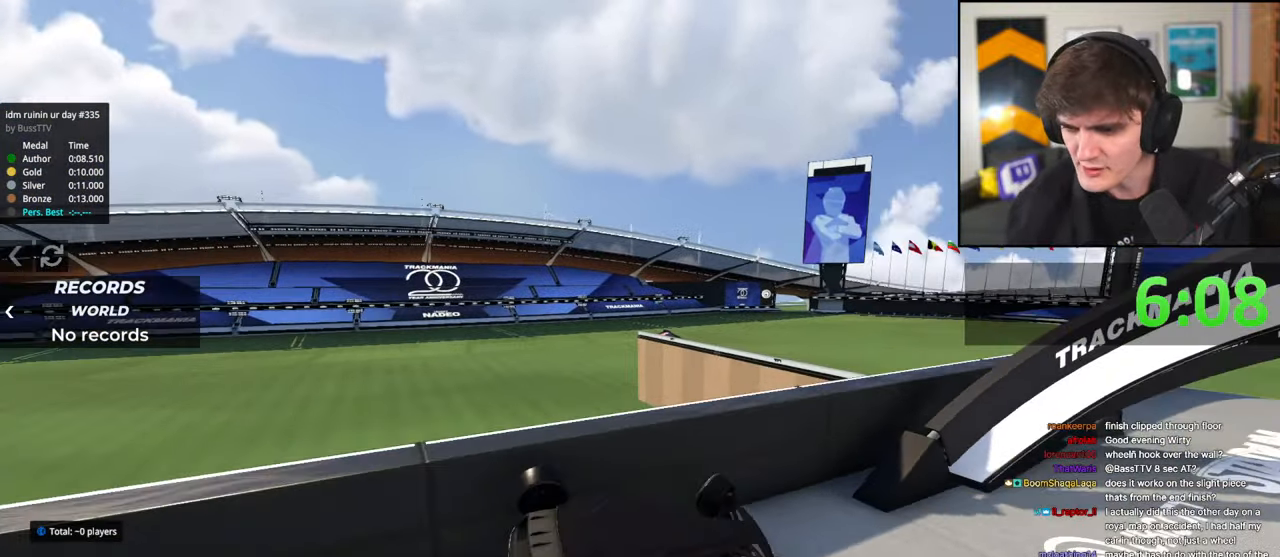
{"keys": ["right", "up"], "events": []}
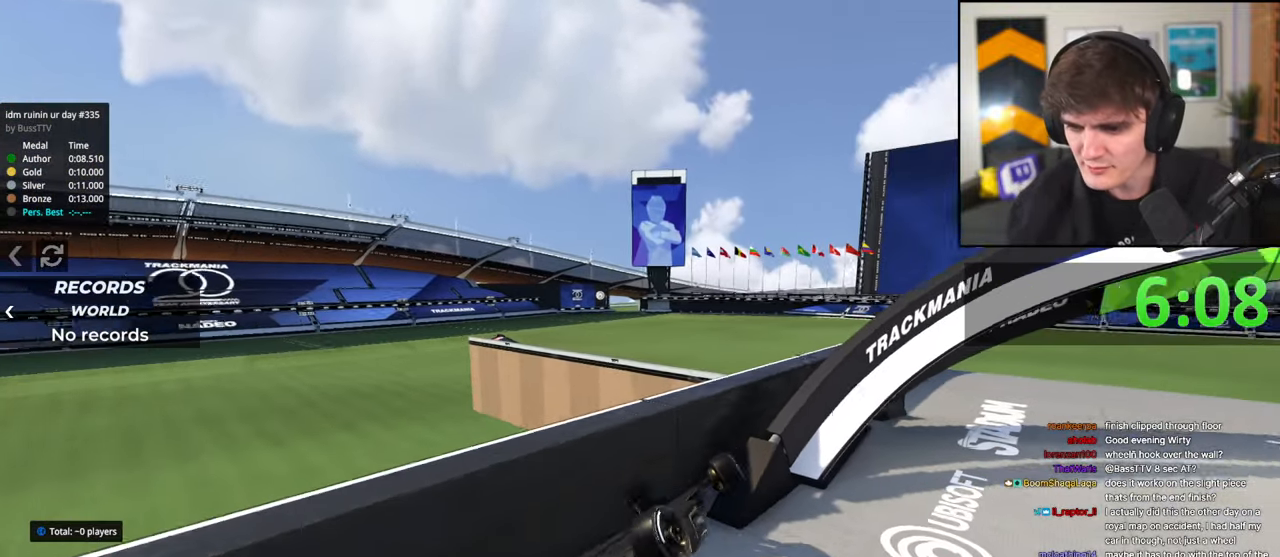
{"keys": ["right", "up"], "events": []}
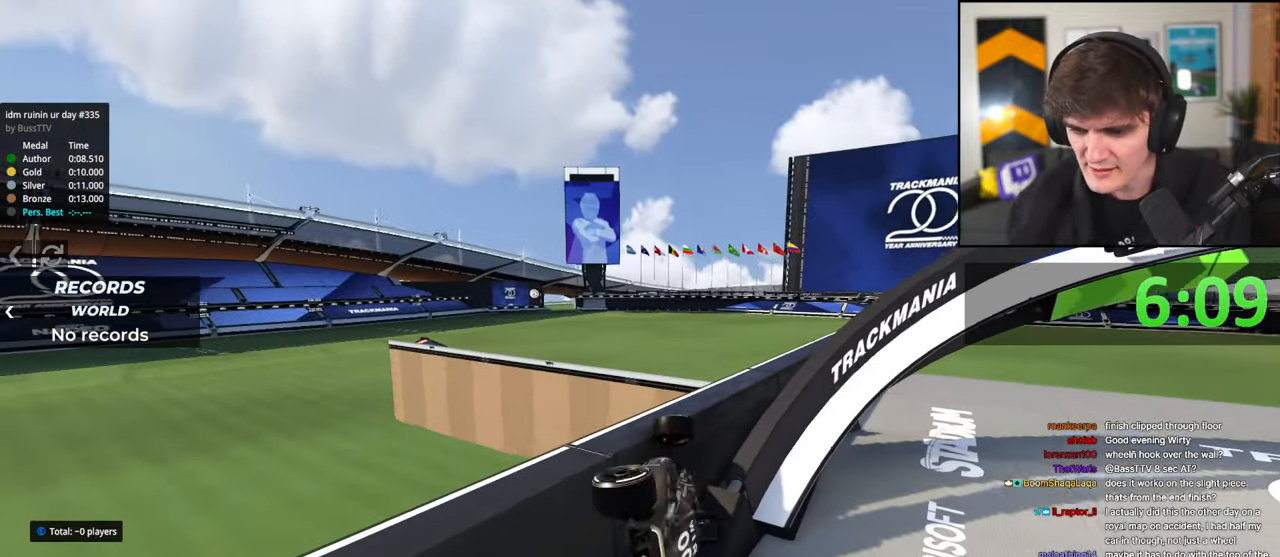
{"keys": ["right", "up"], "events": []}
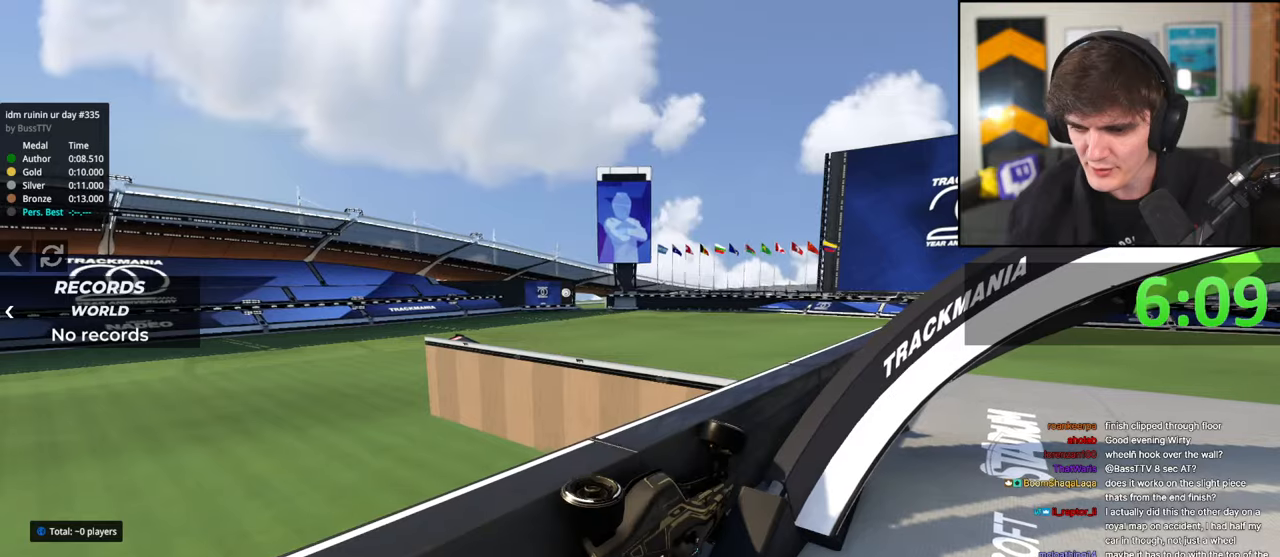
{"keys": ["right", "up"], "events": []}
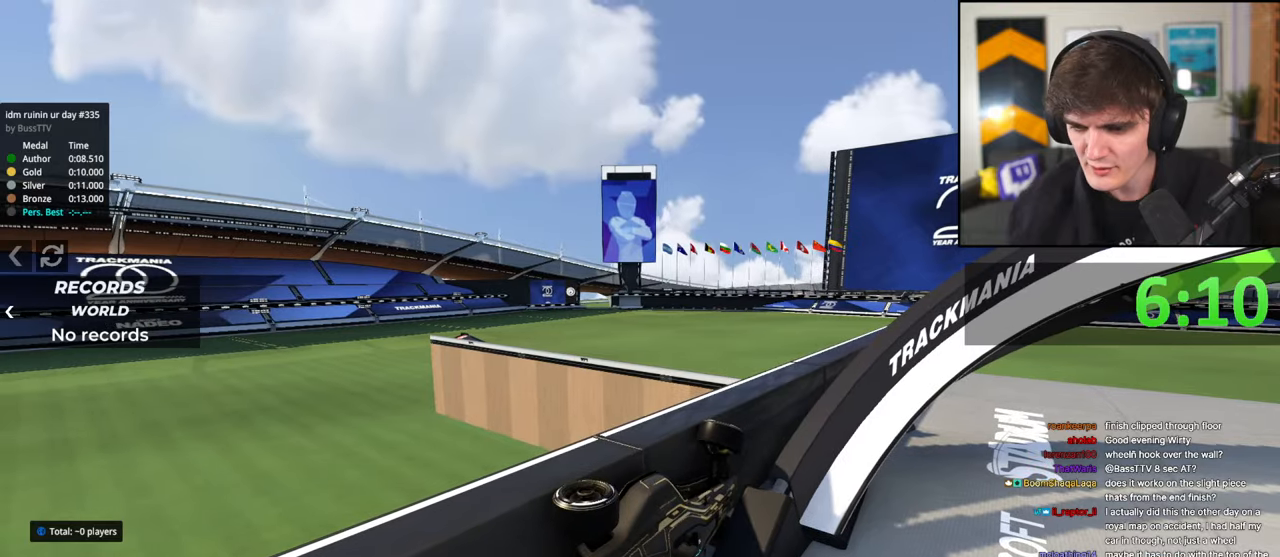
{"keys": ["right", "up"], "events": []}
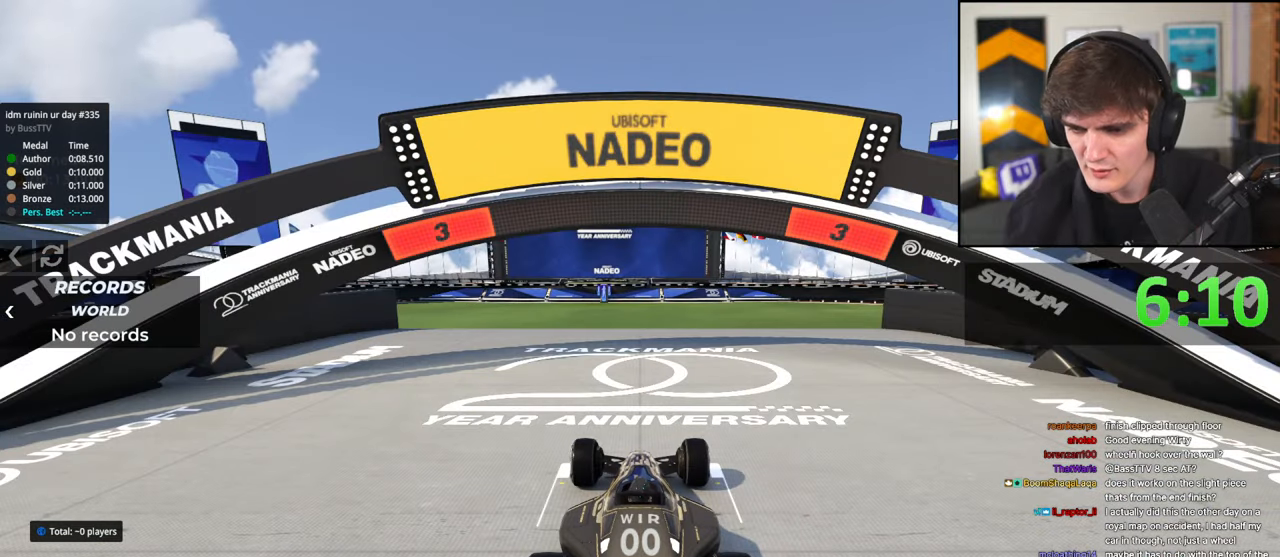
{"keys": ["right", "up"], "events": []}
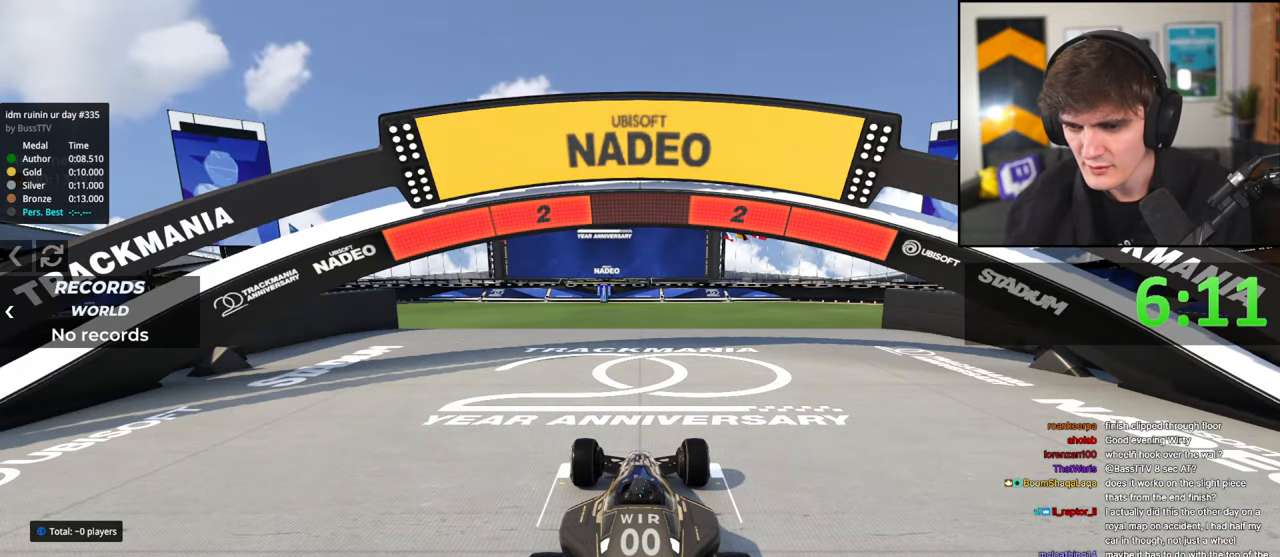
{"keys": ["right", "up"], "events": []}
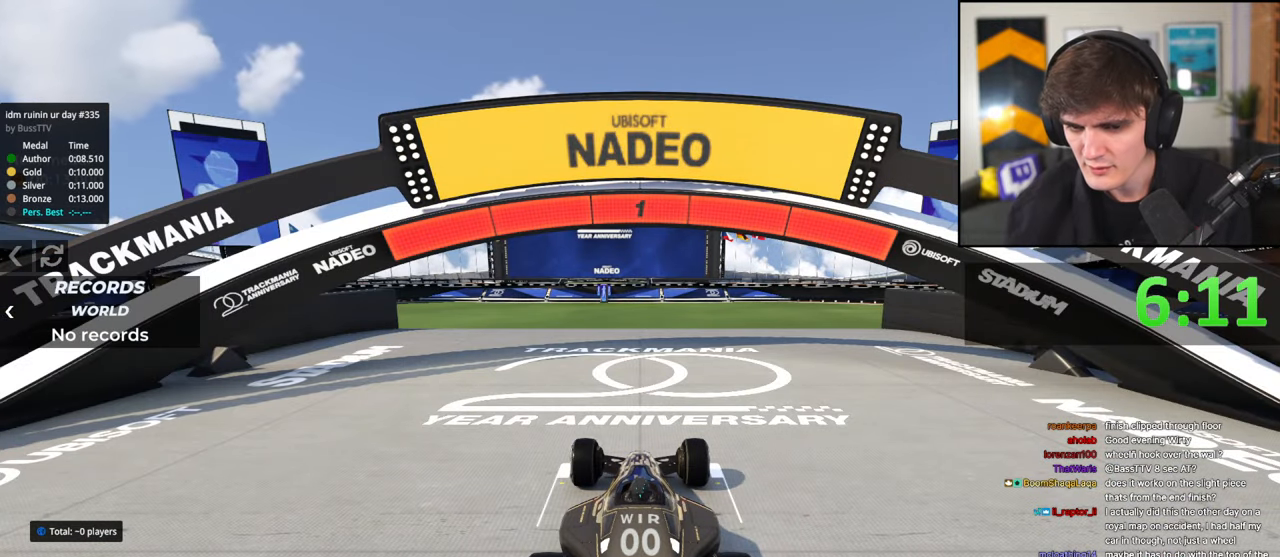
{"keys": ["right", "up"], "events": []}